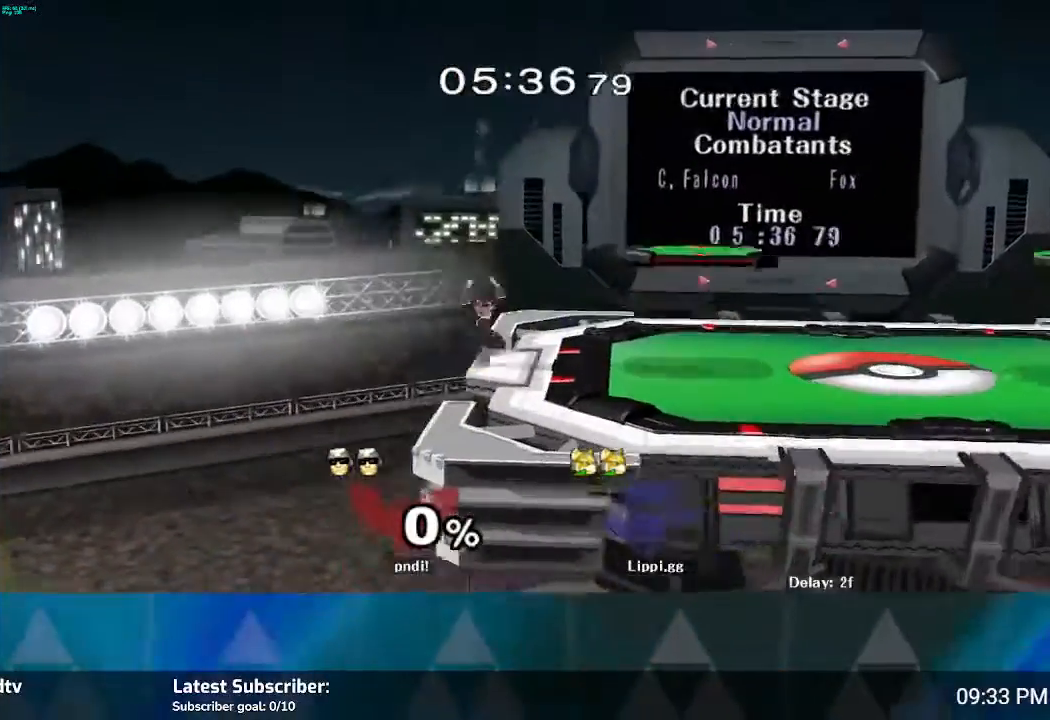
Gameplay with a controller (Nintendo layout); each line is a JSON object with the inputs held at the frame after it. "events" lists button and stick changes between this image and that frame as [ms after this image, input, new state], when the widget could be followed in between. Not read: B L3 R3.
{"buttons": [], "left_stick": "center", "right_stick": "center", "events": []}
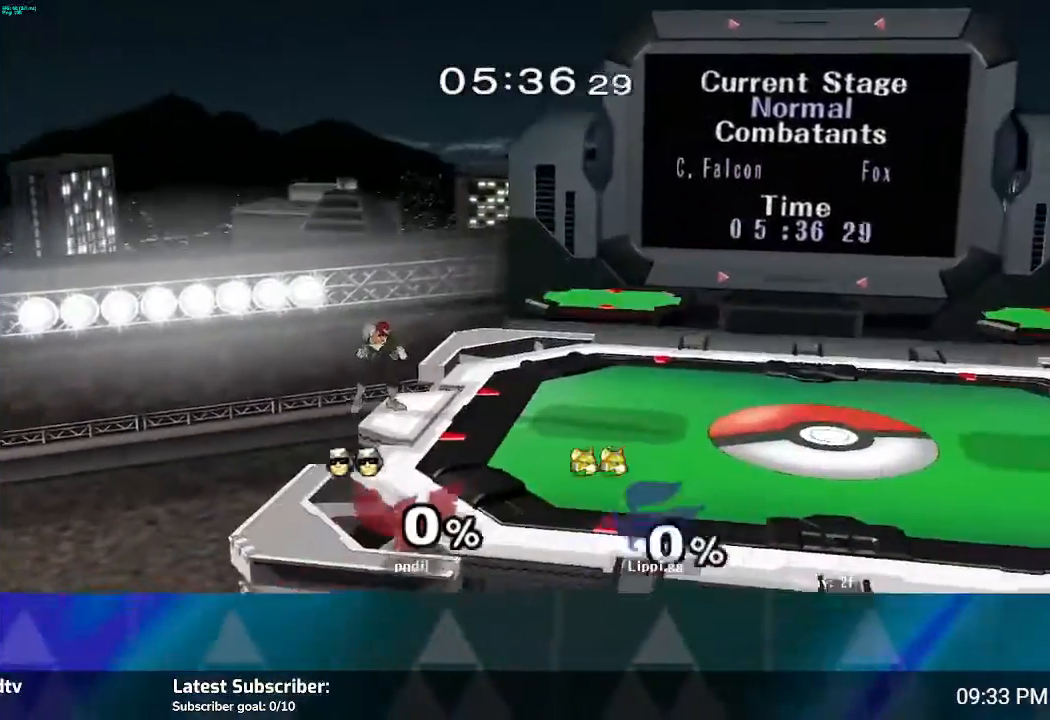
{"buttons": [], "left_stick": "center", "right_stick": "center", "events": []}
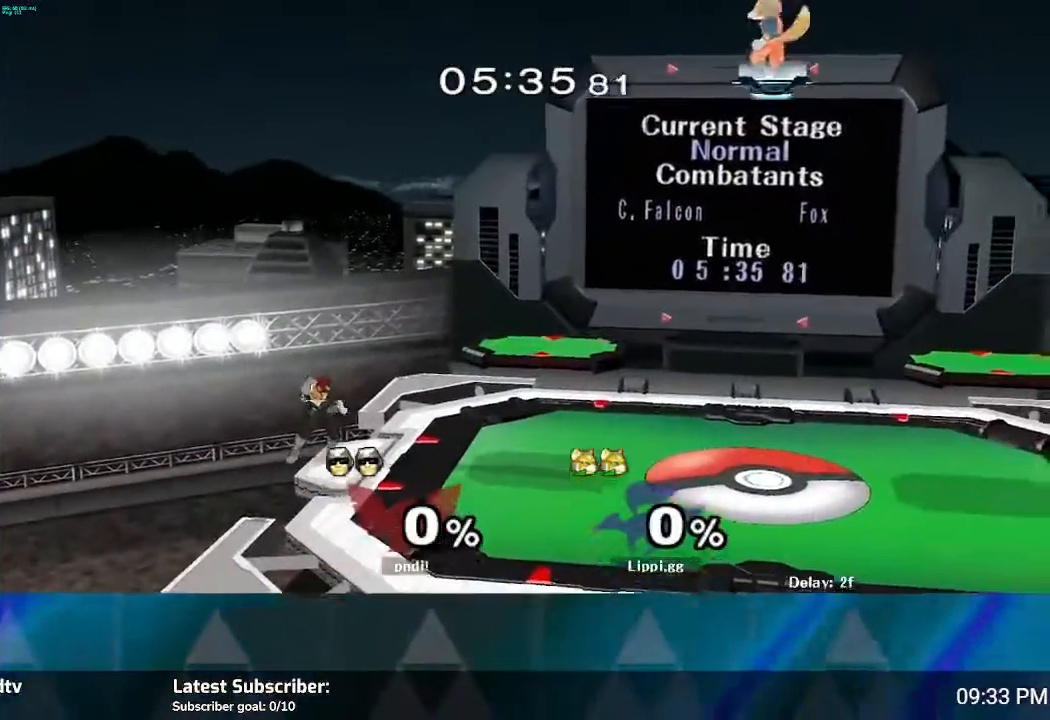
{"buttons": [], "left_stick": "center", "right_stick": "center", "events": []}
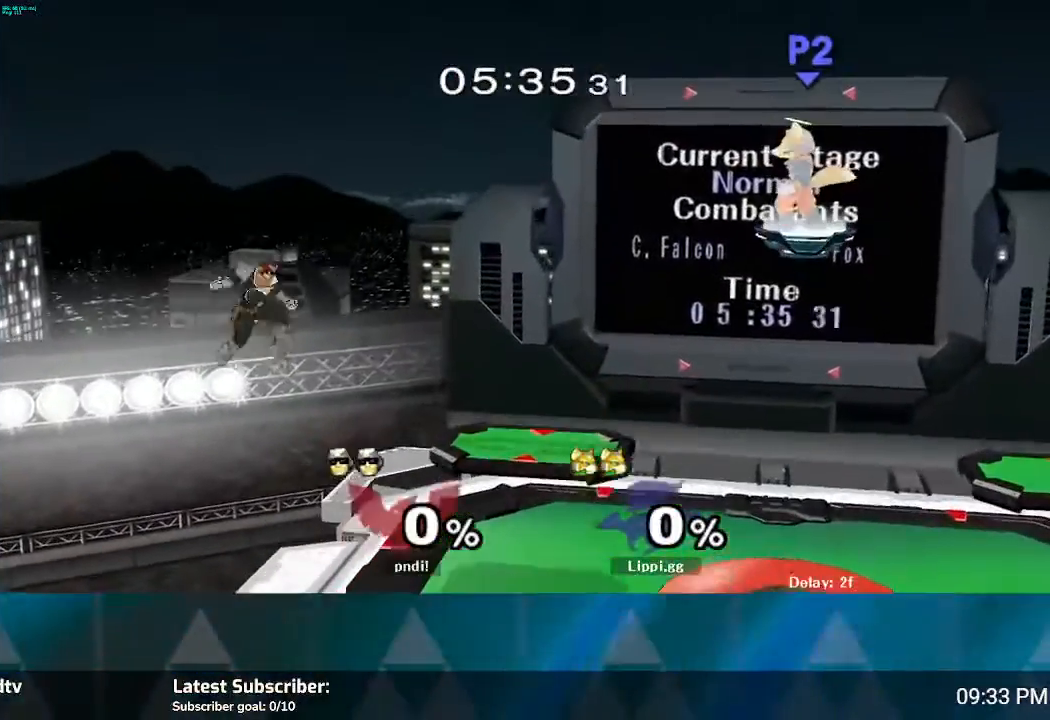
{"buttons": [], "left_stick": "down", "right_stick": "center", "events": [[267, "left_stick", "down"]]}
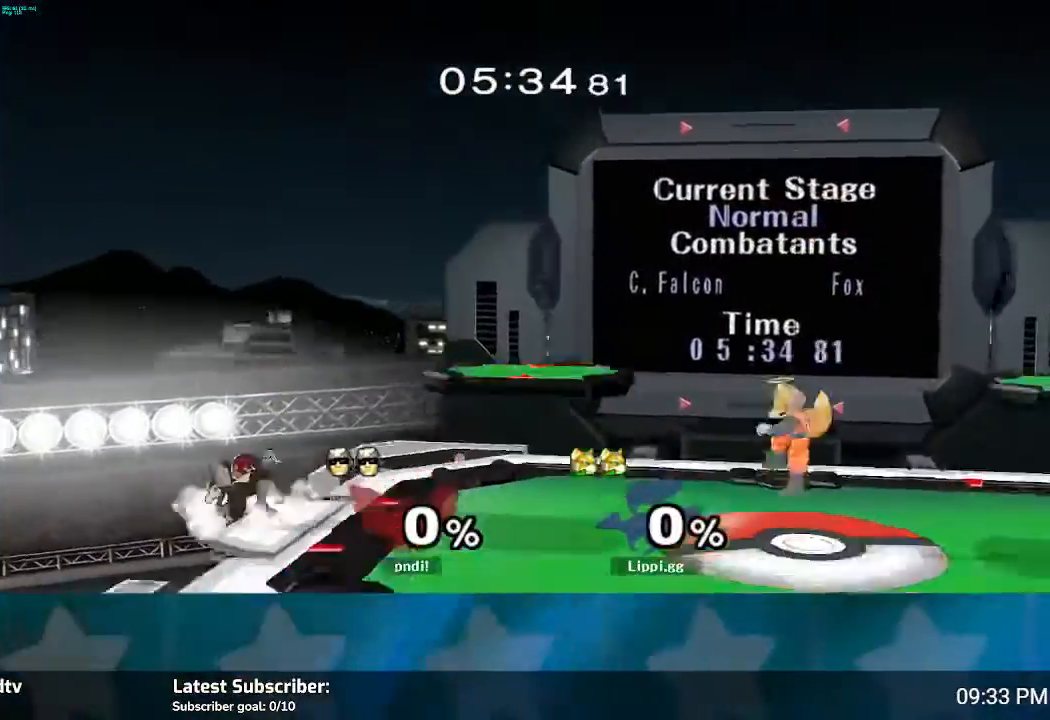
{"buttons": [], "left_stick": "center", "right_stick": "center", "events": [[33, "left_stick", "center"], [233, "left_stick", "left"], [333, "Y", "down"], [400, "Y", "up"], [467, "left_stick", "center"]]}
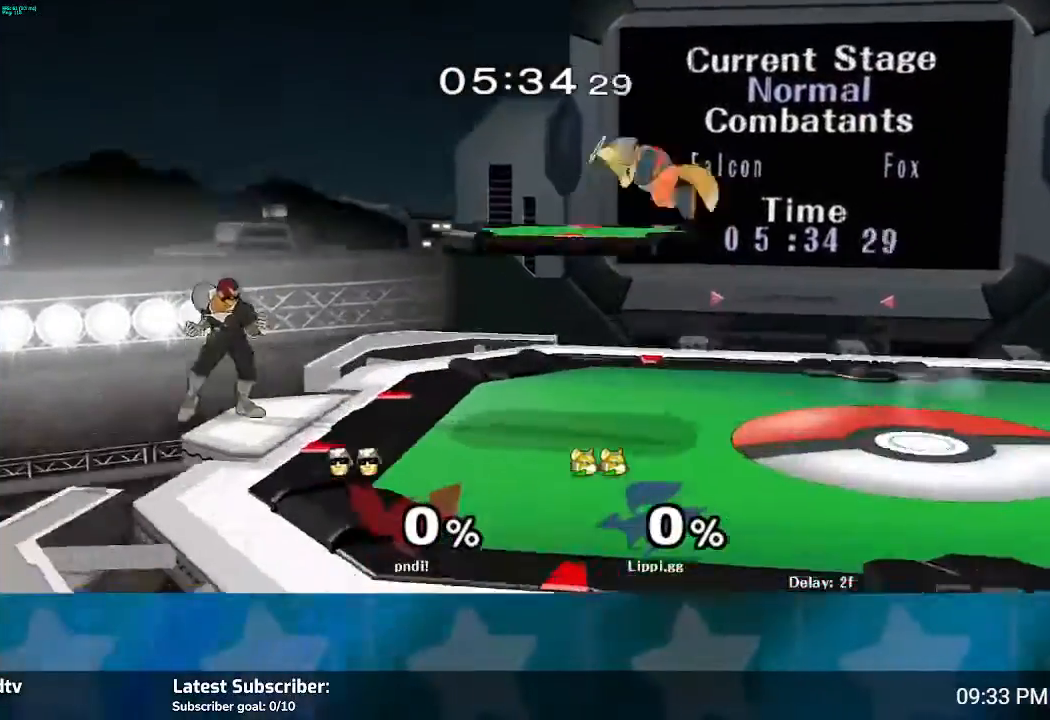
{"buttons": ["A"], "left_stick": "down-left", "right_stick": "center", "events": [[200, "A", "down"], [234, "left_stick", "up-left"], [267, "A", "up"], [334, "A", "down"], [434, "A", "up"], [501, "A", "down"], [501, "left_stick", "down-left"]]}
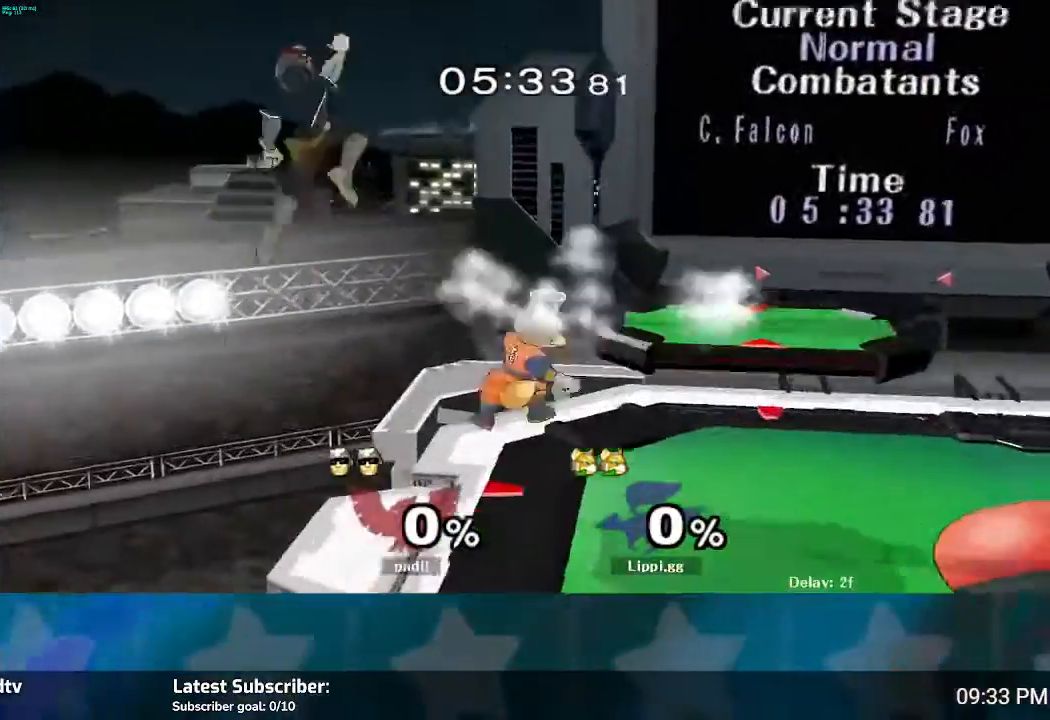
{"buttons": [], "left_stick": "center", "right_stick": "center", "events": [[33, "left_stick", "down"], [66, "A", "up"], [200, "left_stick", "center"], [400, "Y", "down"], [467, "Y", "up"]]}
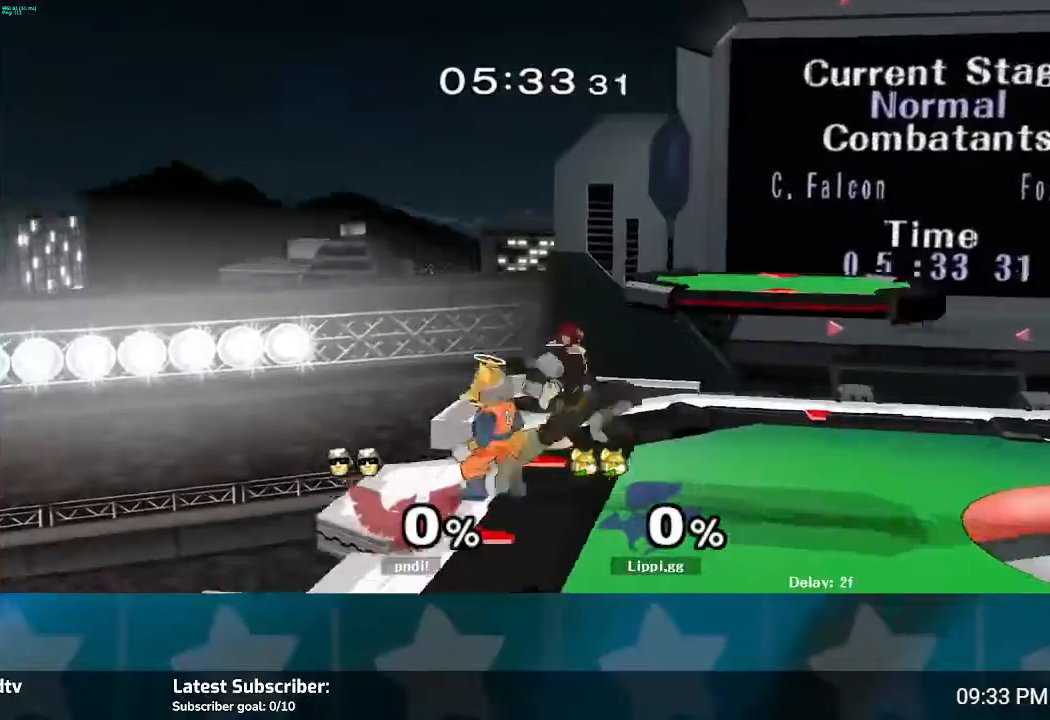
{"buttons": [], "left_stick": "down", "right_stick": "down-right", "events": [[100, "left_stick", "down"], [100, "right_stick", "down"], [334, "left_stick", "right"], [434, "left_stick", "down"], [434, "right_stick", "down-right"]]}
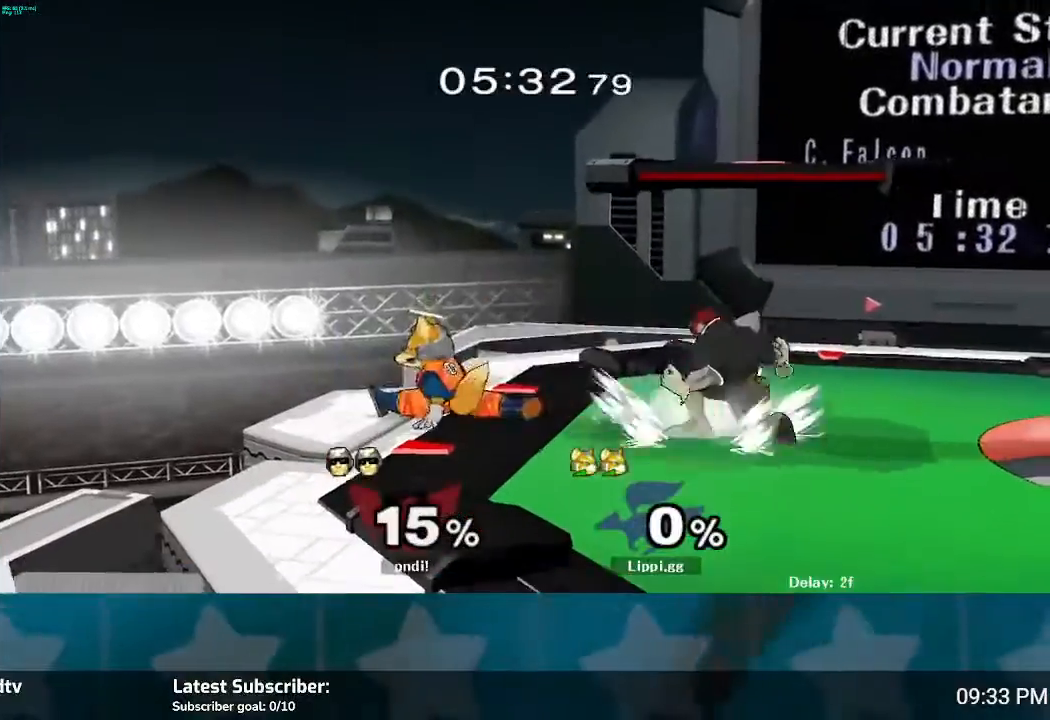
{"buttons": [], "left_stick": "center", "right_stick": "center", "events": [[100, "left_stick", "center"], [100, "right_stick", "center"]]}
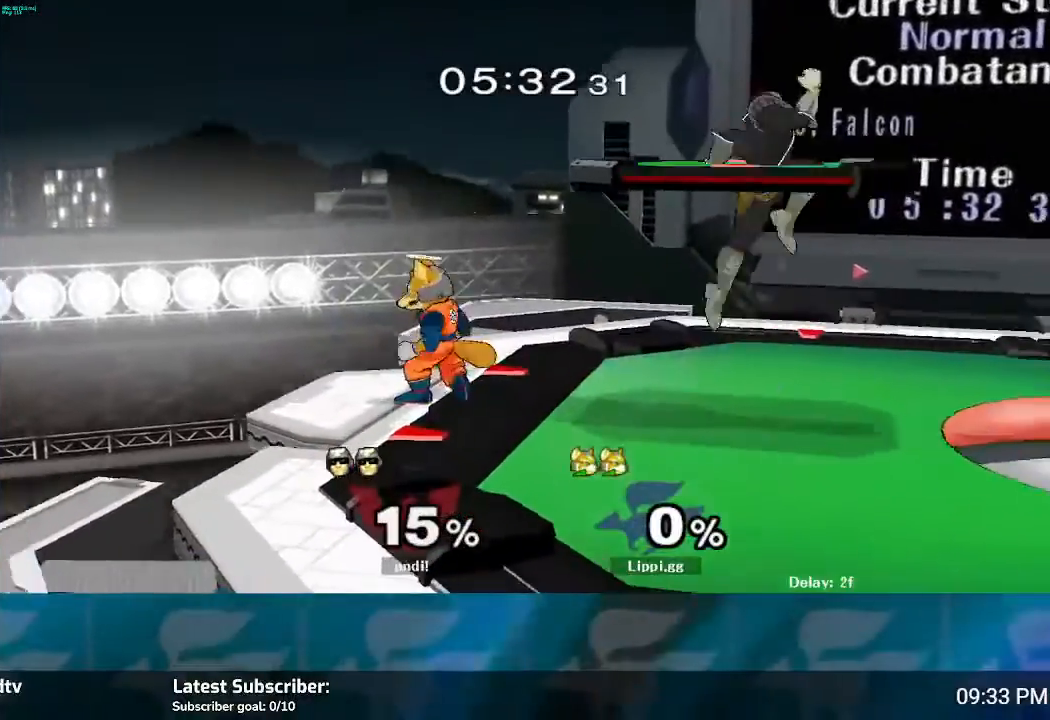
{"buttons": [], "left_stick": "down", "right_stick": "center", "events": [[33, "Y", "down"], [33, "left_stick", "right"], [100, "Y", "up"], [167, "left_stick", "center"], [267, "A", "down"], [267, "left_stick", "right"], [367, "A", "up"], [434, "A", "down"], [467, "A", "up"], [467, "left_stick", "down"]]}
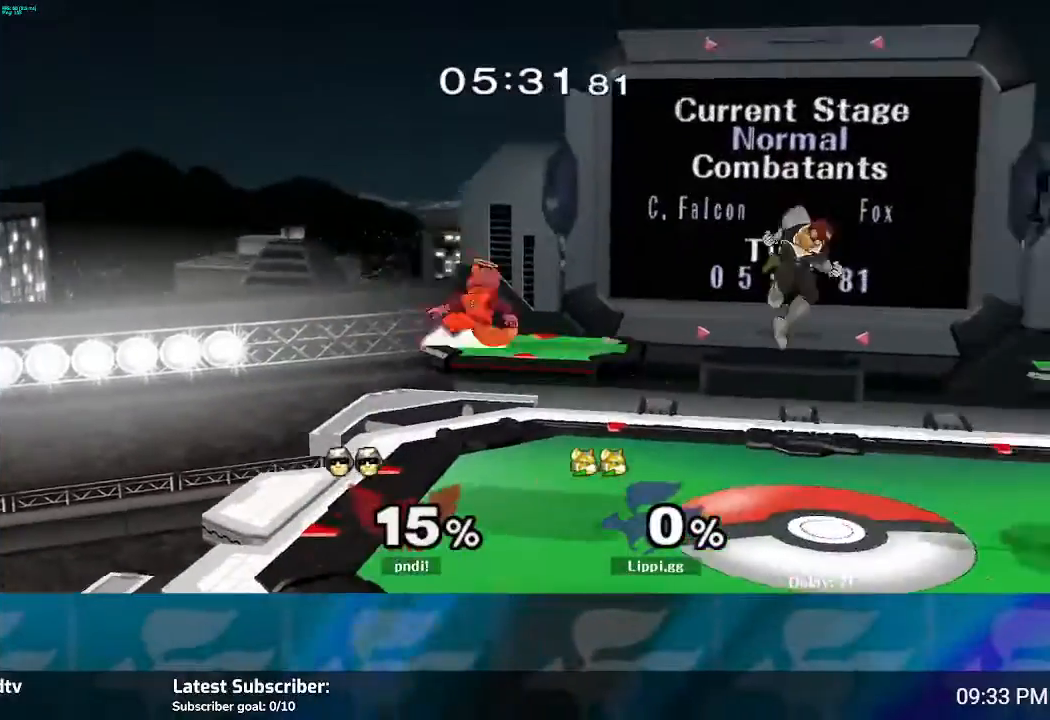
{"buttons": ["Y"], "left_stick": "right", "right_stick": "center", "events": [[166, "left_stick", "center"], [367, "left_stick", "right"], [467, "Y", "down"]]}
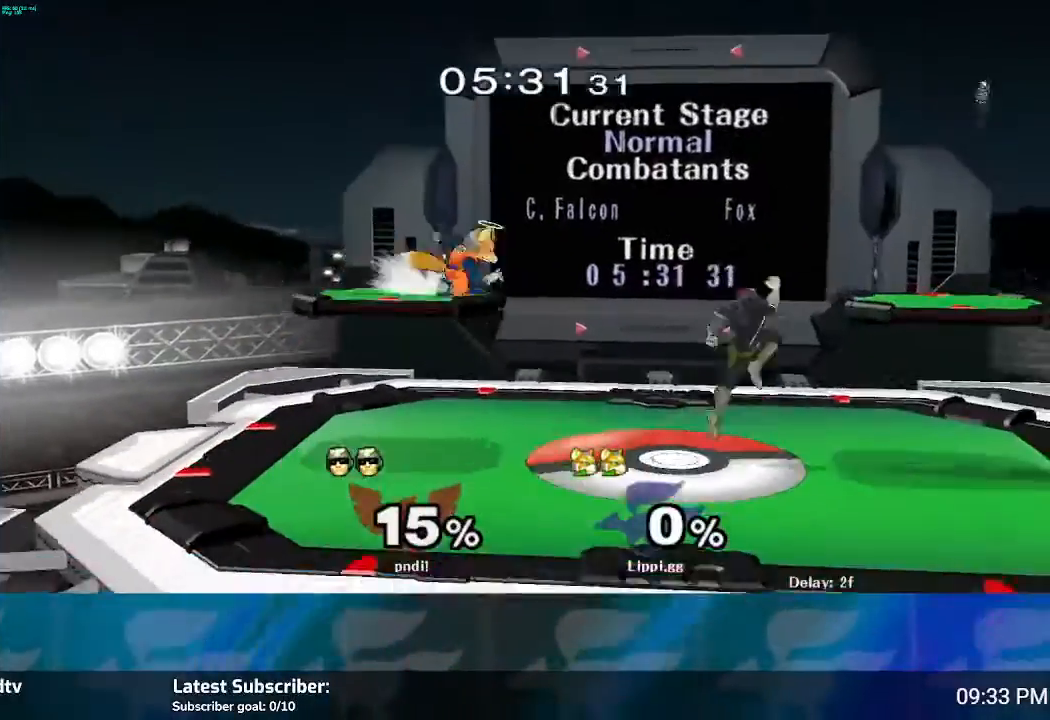
{"buttons": [], "left_stick": "down", "right_stick": "center", "events": [[33, "Y", "up"], [67, "left_stick", "center"], [367, "A", "down"], [400, "left_stick", "down-right"], [467, "A", "up"], [467, "left_stick", "down"]]}
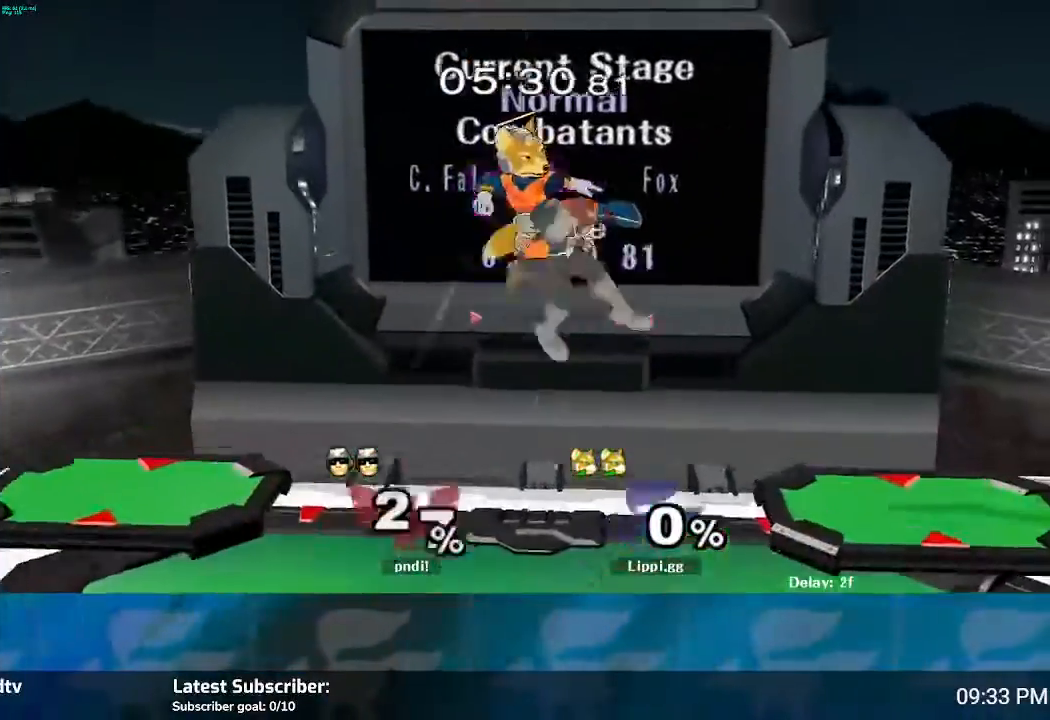
{"buttons": [], "left_stick": "center", "right_stick": "center", "events": [[33, "A", "down"], [66, "A", "up"], [166, "A", "down"], [200, "A", "up"], [367, "left_stick", "center"]]}
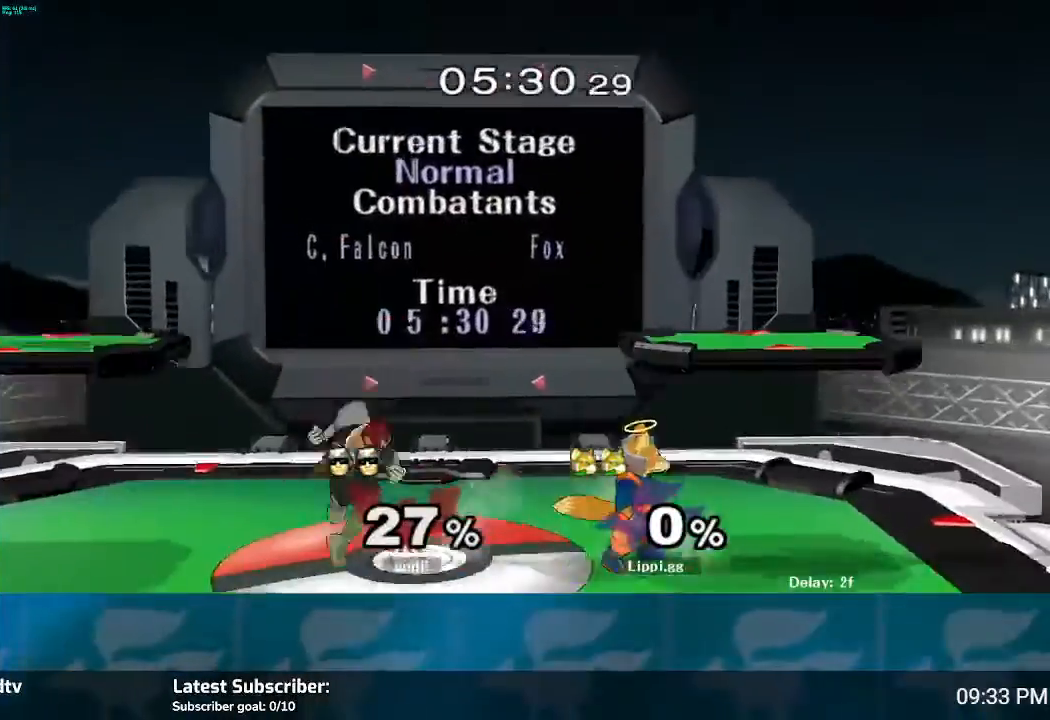
{"buttons": [], "left_stick": "up-left", "right_stick": "center", "events": [[133, "left_stick", "left"], [267, "left_stick", "center"], [367, "A", "down"], [400, "A", "up"], [400, "left_stick", "up-left"]]}
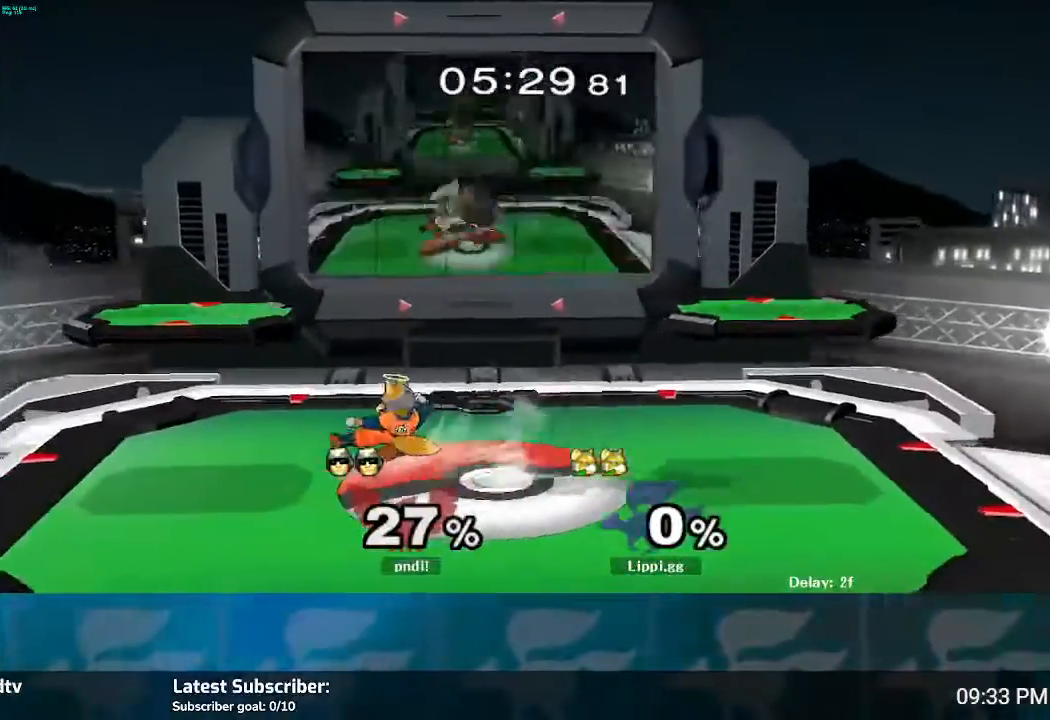
{"buttons": [], "left_stick": "center", "right_stick": "right", "events": [[133, "left_stick", "center"], [367, "right_stick", "right"]]}
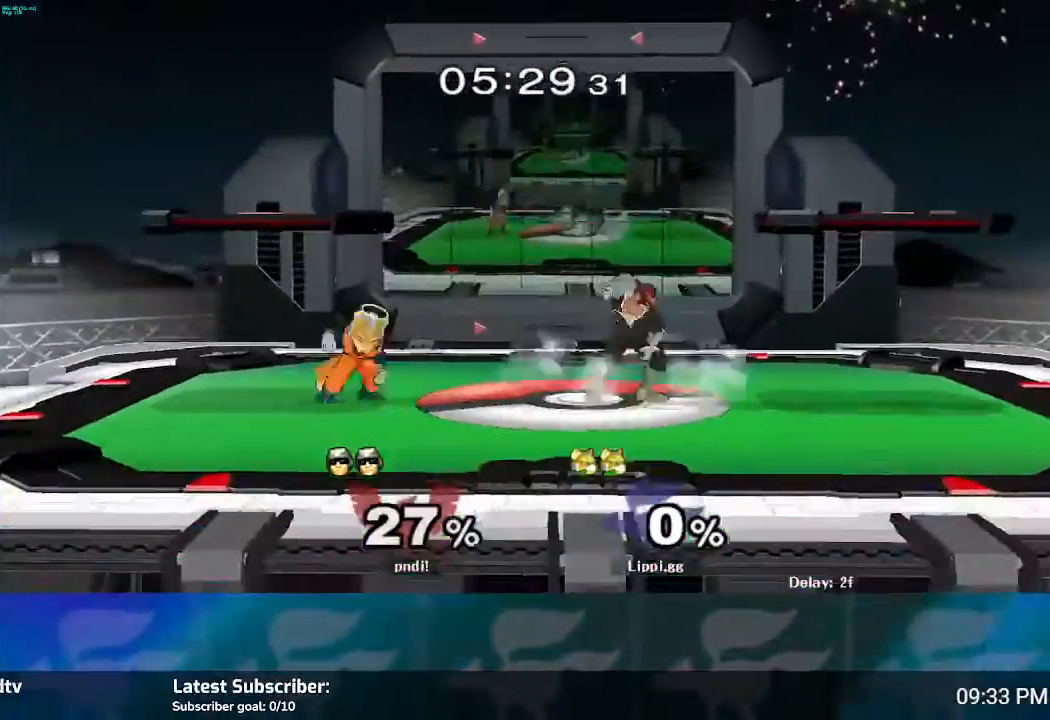
{"buttons": [], "left_stick": "center", "right_stick": "center", "events": [[134, "right_stick", "center"], [200, "right_stick", "right"], [367, "right_stick", "center"]]}
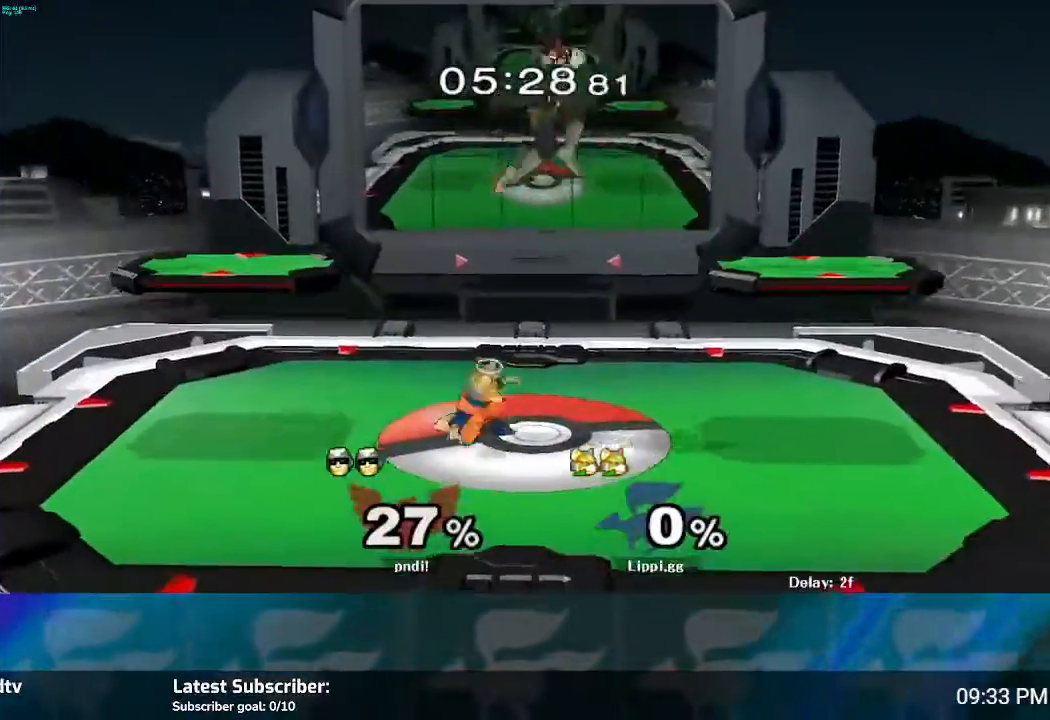
{"buttons": [], "left_stick": "down", "right_stick": "center", "events": [[233, "Y", "down"], [300, "Y", "up"], [400, "A", "down"], [433, "A", "up"], [467, "left_stick", "down"]]}
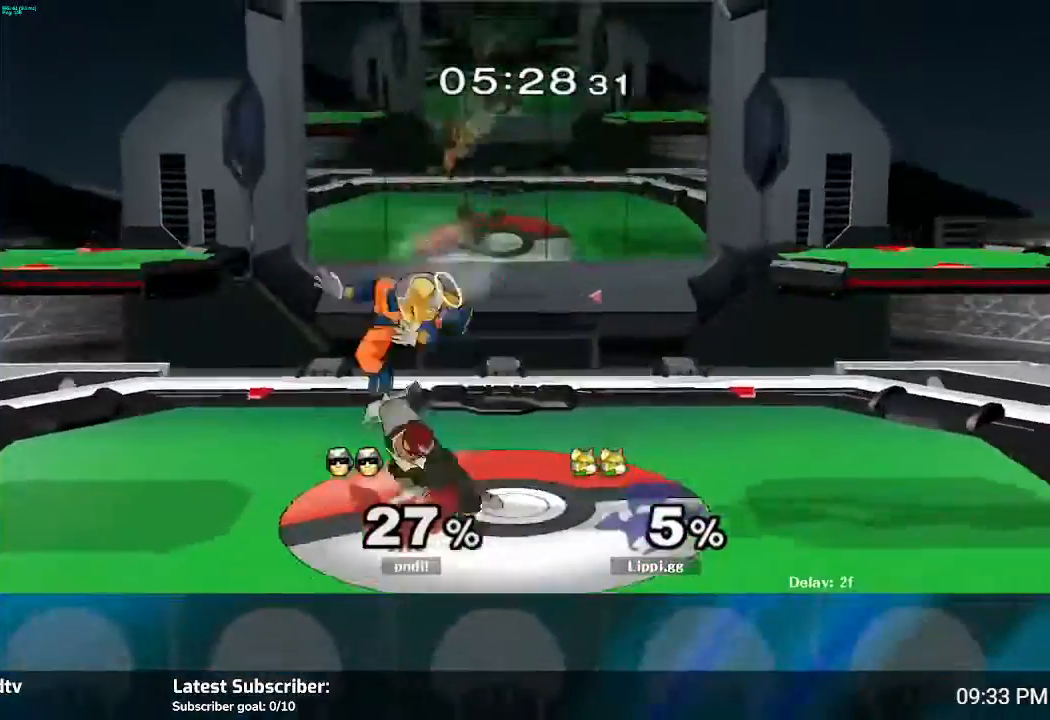
{"buttons": [], "left_stick": "center", "right_stick": "center", "events": [[33, "A", "down"], [67, "A", "up"], [134, "left_stick", "center"], [200, "left_stick", "down-right"], [267, "A", "down"], [300, "A", "up"], [367, "left_stick", "center"], [400, "A", "down"], [501, "A", "up"]]}
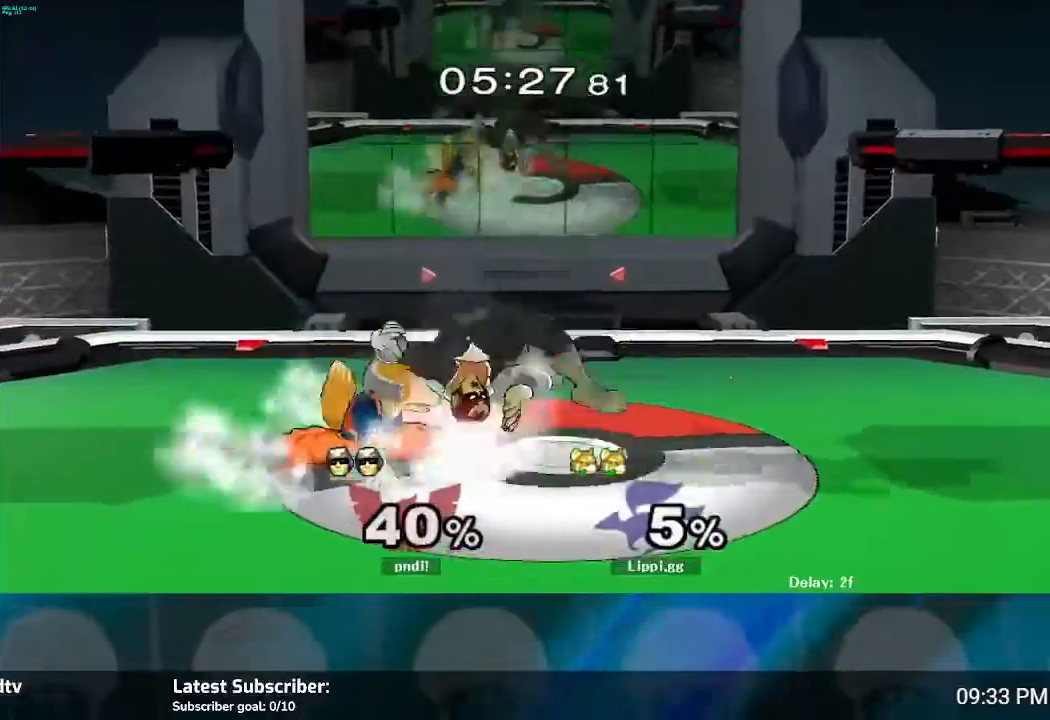
{"buttons": [], "left_stick": "center", "right_stick": "center", "events": [[33, "left_stick", "down"], [100, "A", "down"], [133, "A", "up"], [300, "left_stick", "center"]]}
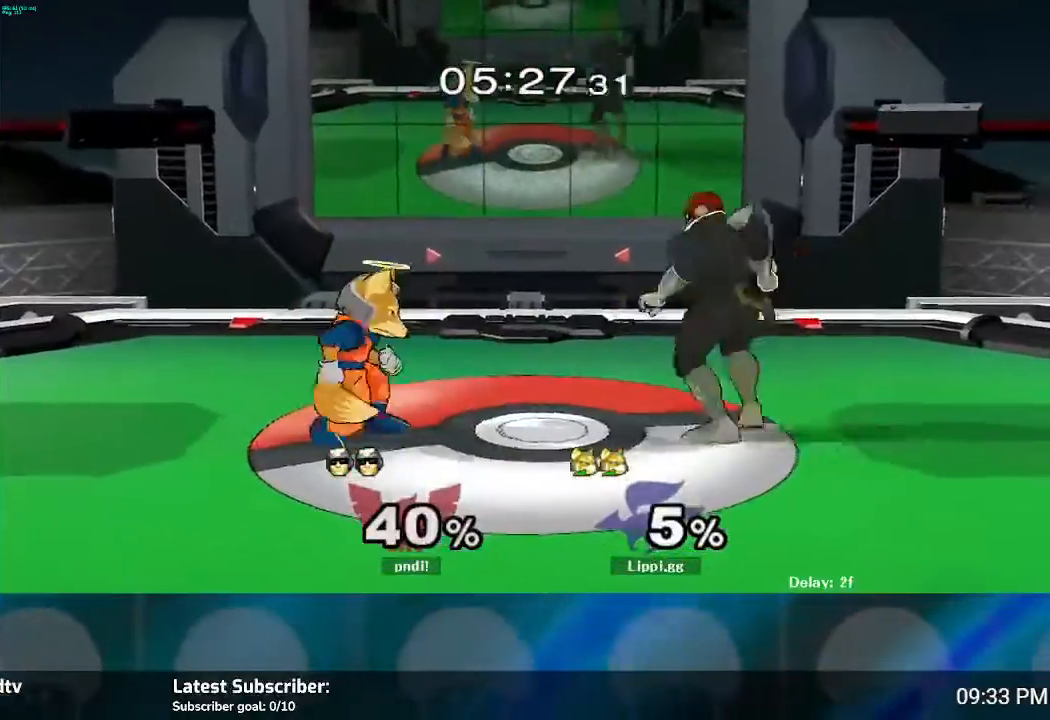
{"buttons": [], "left_stick": "right", "right_stick": "down", "events": [[134, "left_stick", "right"], [234, "left_stick", "center"], [300, "A", "down"], [400, "A", "up"], [434, "left_stick", "right"], [467, "right_stick", "down"]]}
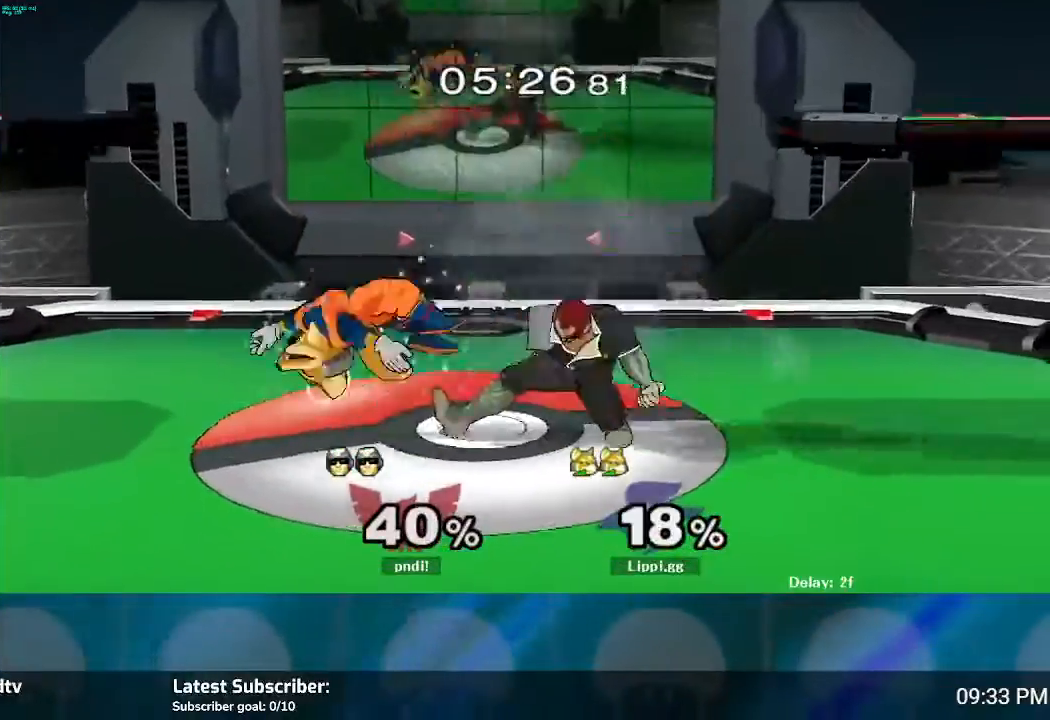
{"buttons": ["R1"], "left_stick": "left", "right_stick": "center", "events": [[33, "left_stick", "down"], [200, "left_stick", "center"], [266, "right_stick", "center"], [333, "R1", "down"], [367, "left_stick", "down-right"], [433, "left_stick", "center"], [500, "left_stick", "left"]]}
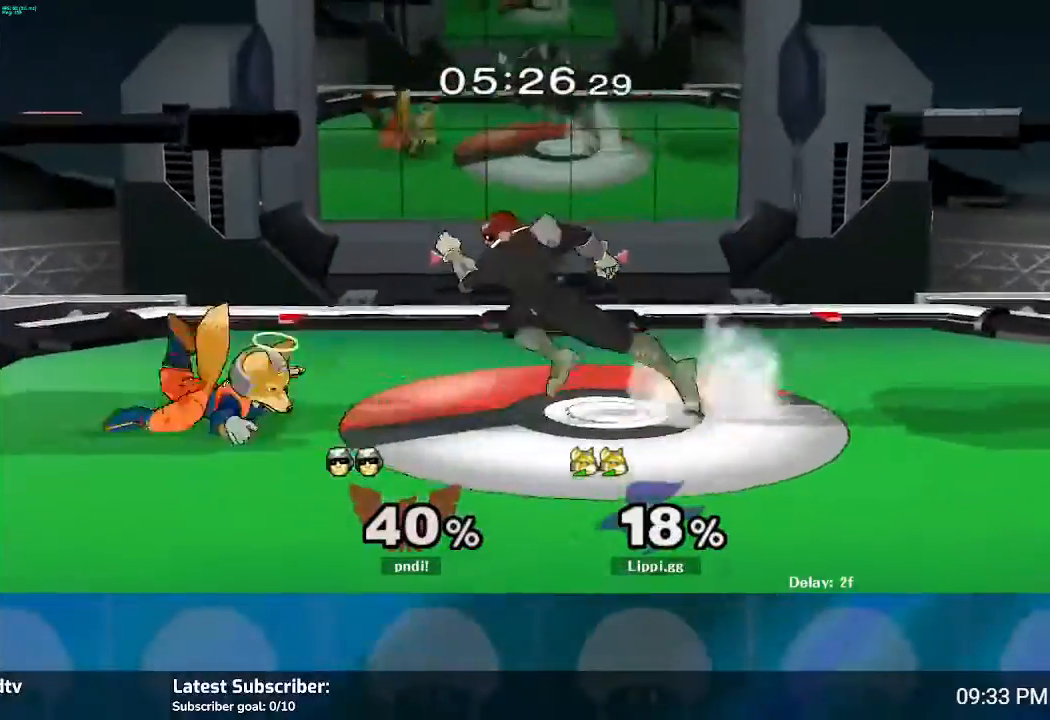
{"buttons": ["R1"], "left_stick": "left", "right_stick": "center", "events": []}
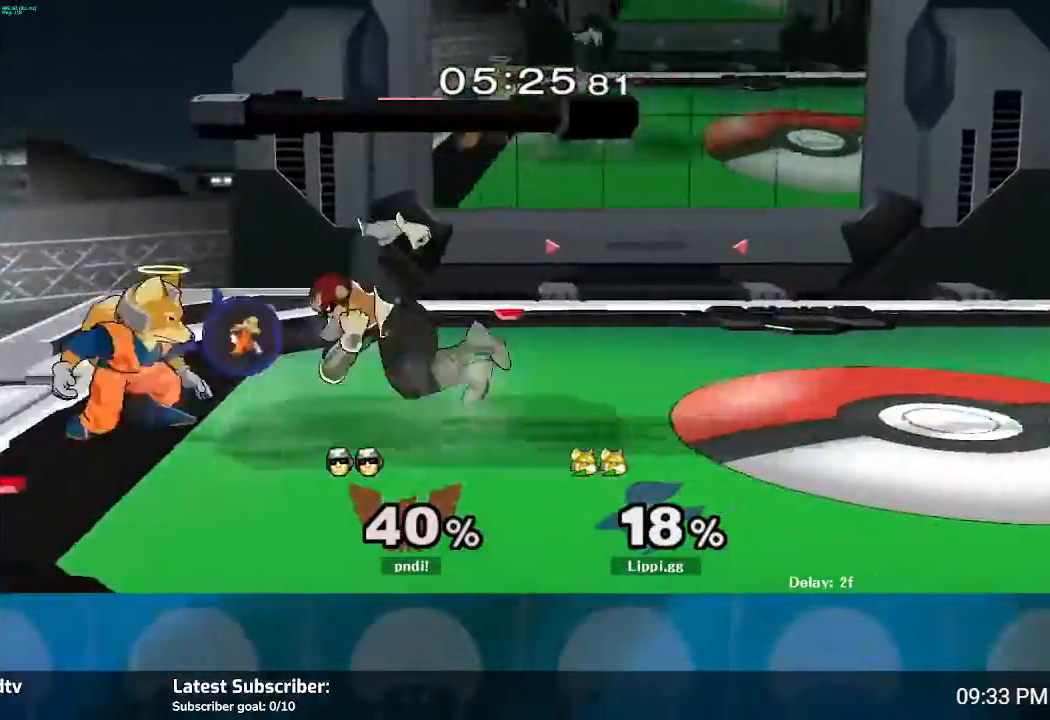
{"buttons": [], "left_stick": "up-right", "right_stick": "down", "events": [[100, "R1", "up"], [166, "left_stick", "center"], [233, "left_stick", "right"], [333, "left_stick", "center"], [433, "left_stick", "up-right"], [433, "right_stick", "down"]]}
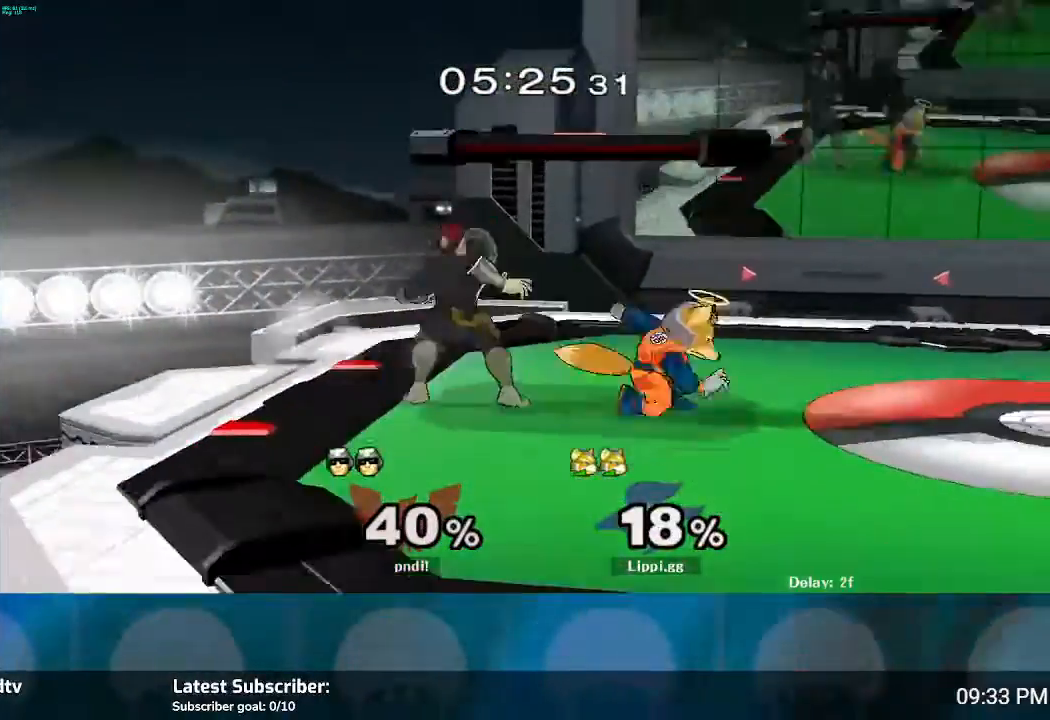
{"buttons": [], "left_stick": "center", "right_stick": "center", "events": [[134, "left_stick", "down"], [267, "right_stick", "center"], [334, "left_stick", "center"]]}
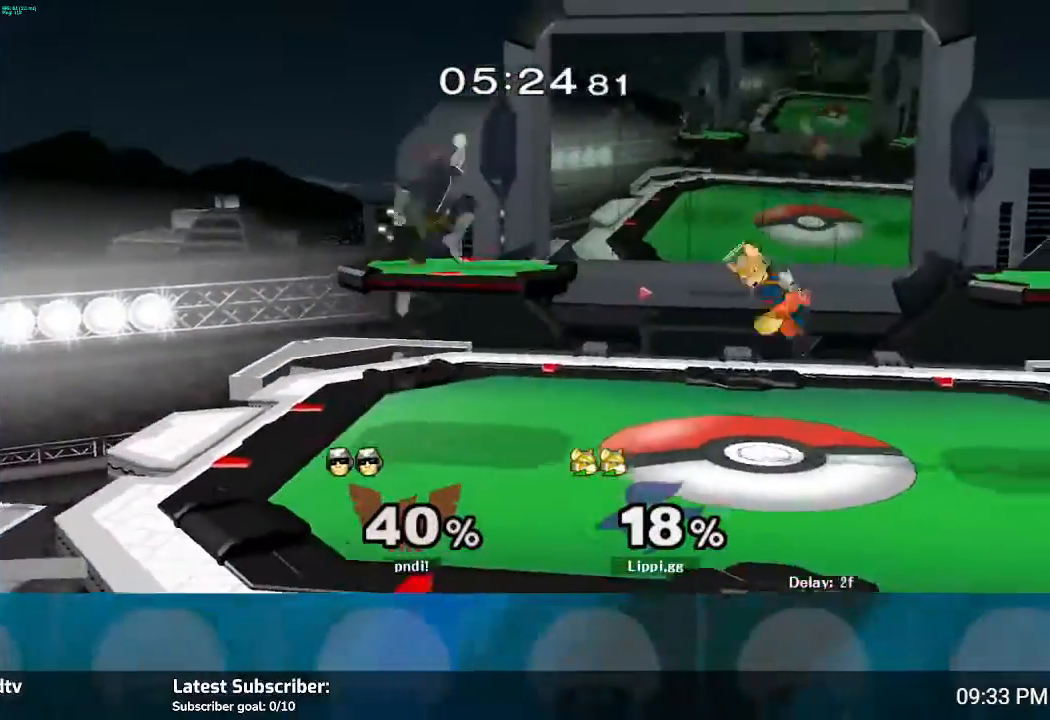
{"buttons": [], "left_stick": "left", "right_stick": "center", "events": [[100, "left_stick", "right"], [233, "left_stick", "center"], [433, "left_stick", "left"], [467, "Y", "down"], [500, "Y", "up"]]}
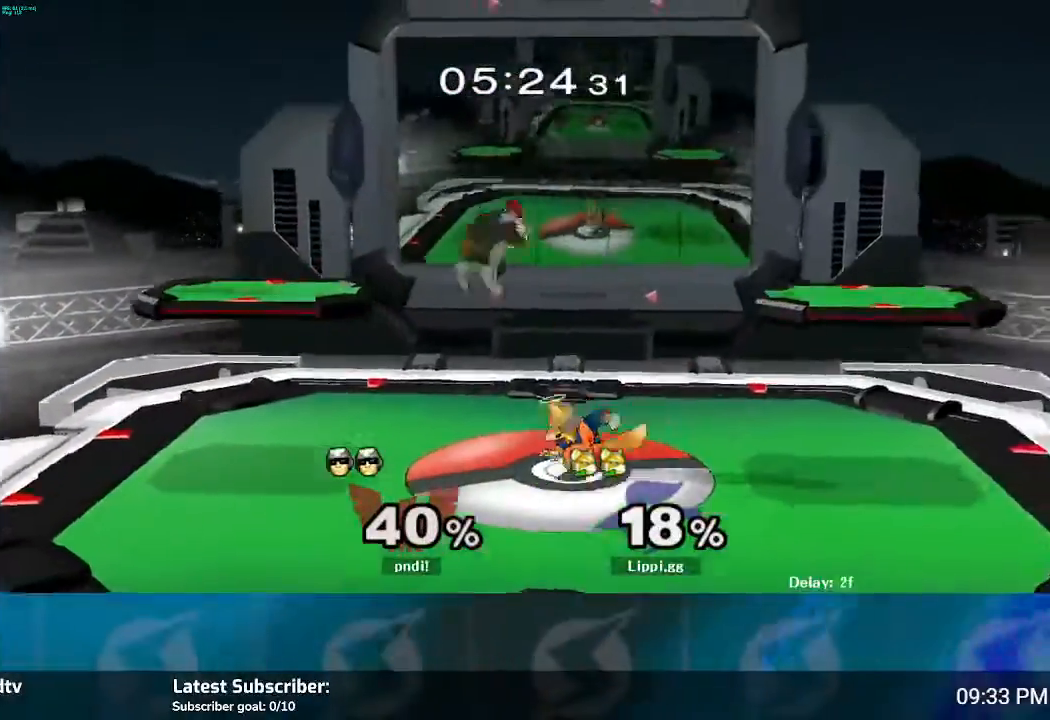
{"buttons": ["A", "R1"], "left_stick": "down", "right_stick": "center", "events": [[100, "left_stick", "center"], [134, "right_stick", "down"], [167, "left_stick", "down"], [267, "R1", "down"], [334, "right_stick", "center"], [501, "A", "down"]]}
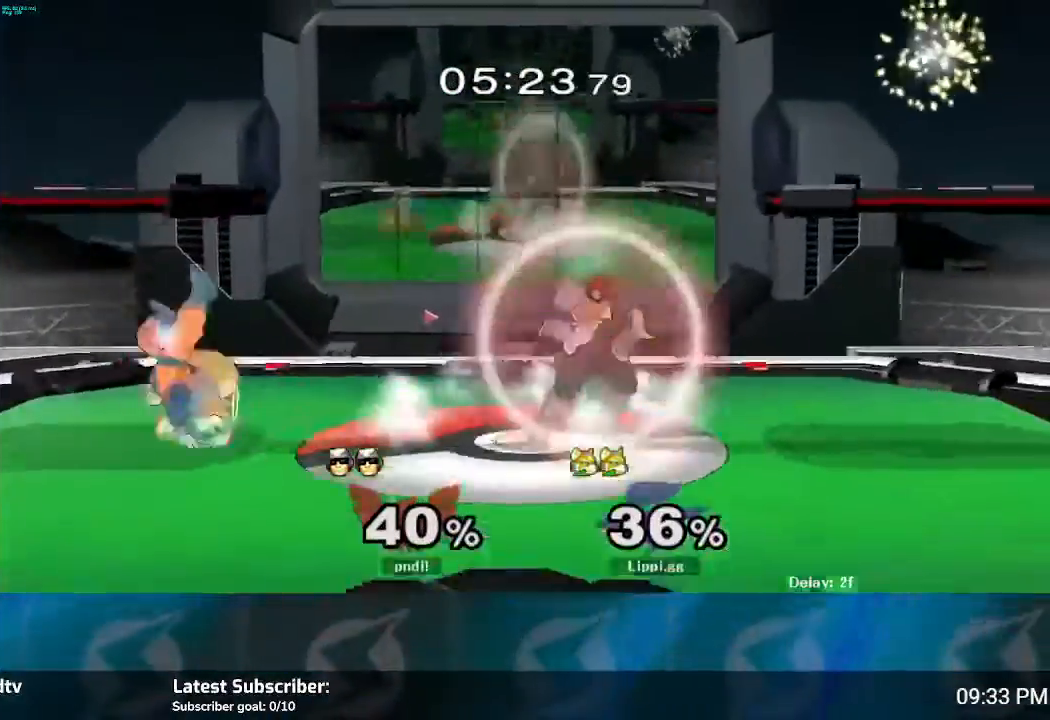
{"buttons": ["R1"], "left_stick": "center", "right_stick": "center", "events": [[66, "left_stick", "center"], [133, "A", "up"], [400, "left_stick", "right"], [500, "left_stick", "center"]]}
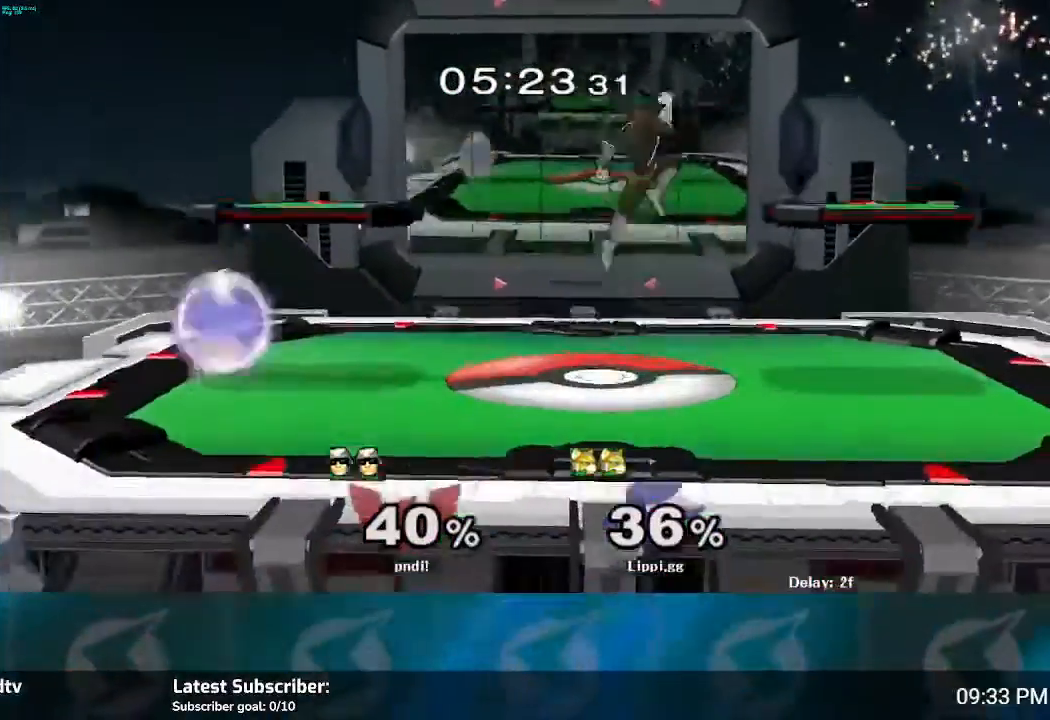
{"buttons": ["R1"], "left_stick": "center", "right_stick": "center", "events": [[67, "left_stick", "down-right"], [167, "left_stick", "center"]]}